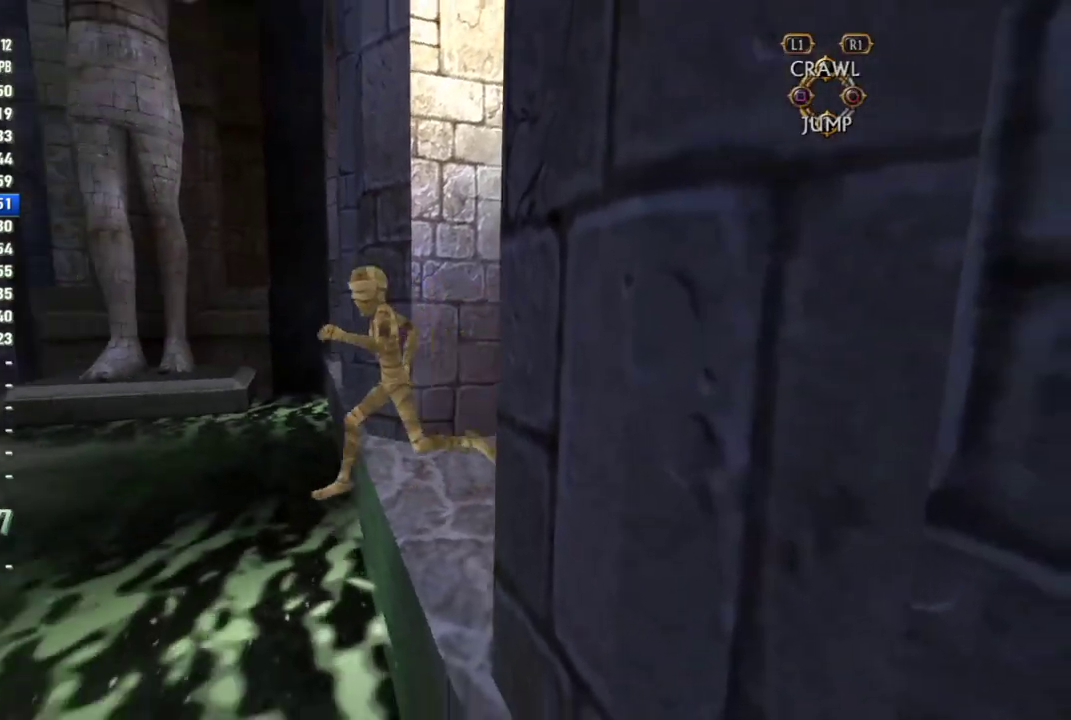
Gameplay with a controller (PlayStation layout); each line is a JSON object with the inputs held at the frame after it. "events" lists button and stick changes between this image and that frame as [ms after this image, input, new state], when the widget could be followed in between. This overlay highlights the sticks when they move; stick clicks (L3 R3) are not distinguishable. Not read: L2 L3 R2 R3.
{"buttons": [], "left_stick": "up-left", "right_stick": "center", "events": [[83, "right_stick", "center"], [167, "left_stick", "up-left"]]}
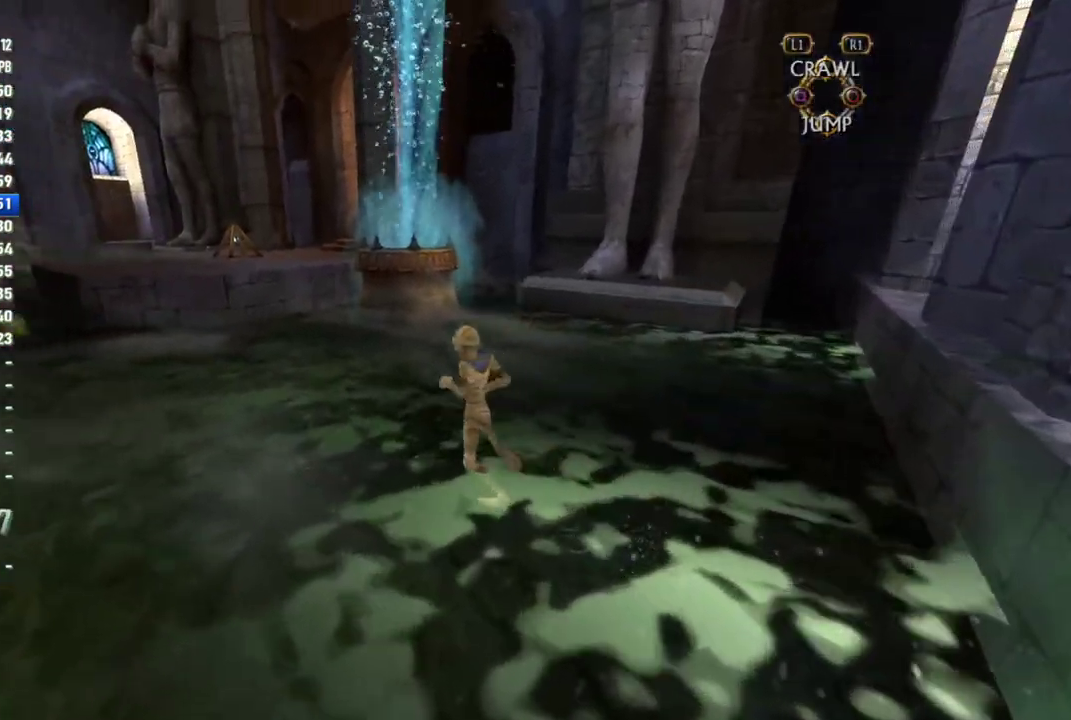
{"buttons": [], "left_stick": "up", "right_stick": "center", "events": [[500, "left_stick", "up"]]}
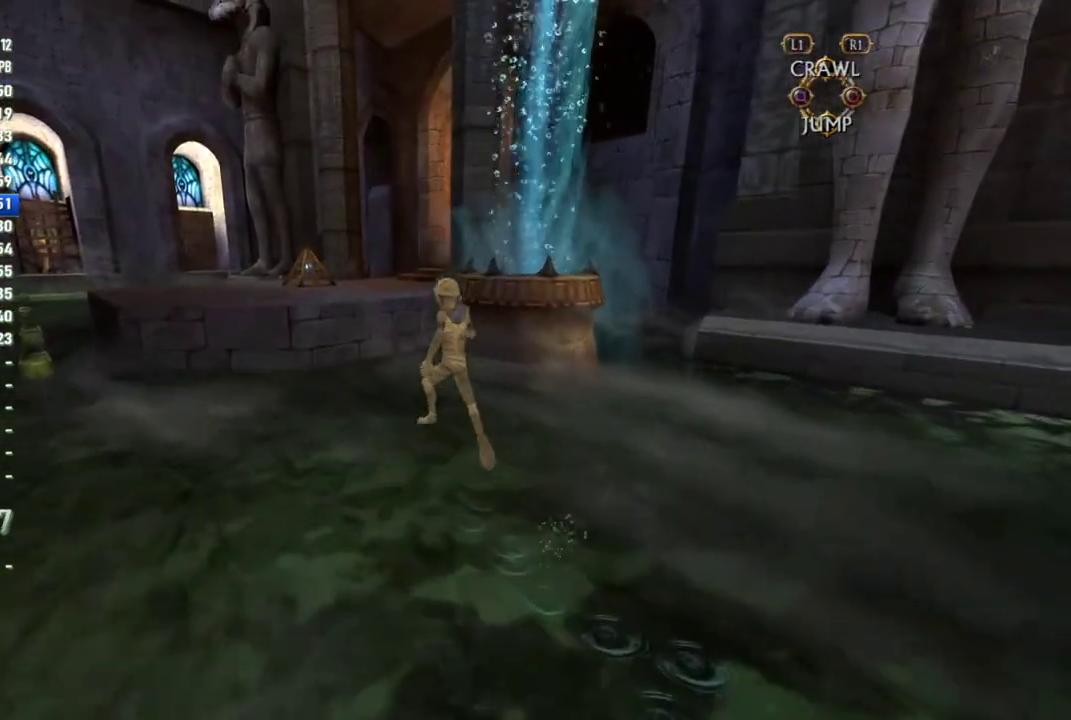
{"buttons": ["CROSS"], "left_stick": "up", "right_stick": "center", "events": [[483, "CROSS", "down"]]}
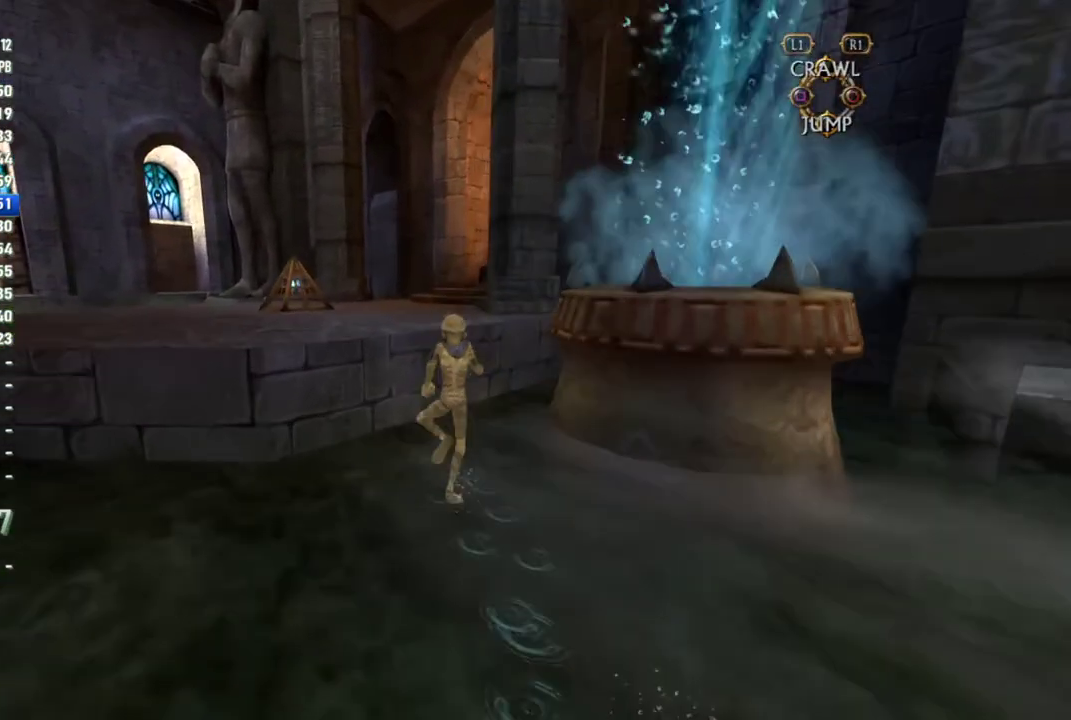
{"buttons": [], "left_stick": "up", "right_stick": "center", "events": [[367, "CROSS", "up"]]}
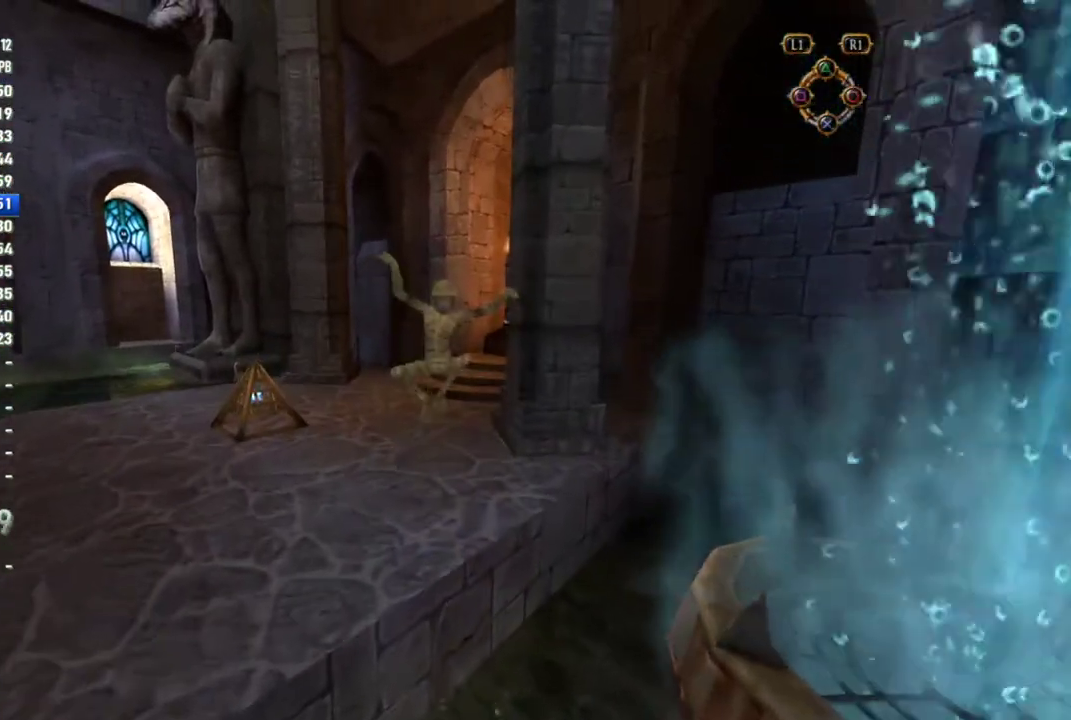
{"buttons": [], "left_stick": "up", "right_stick": "center", "events": []}
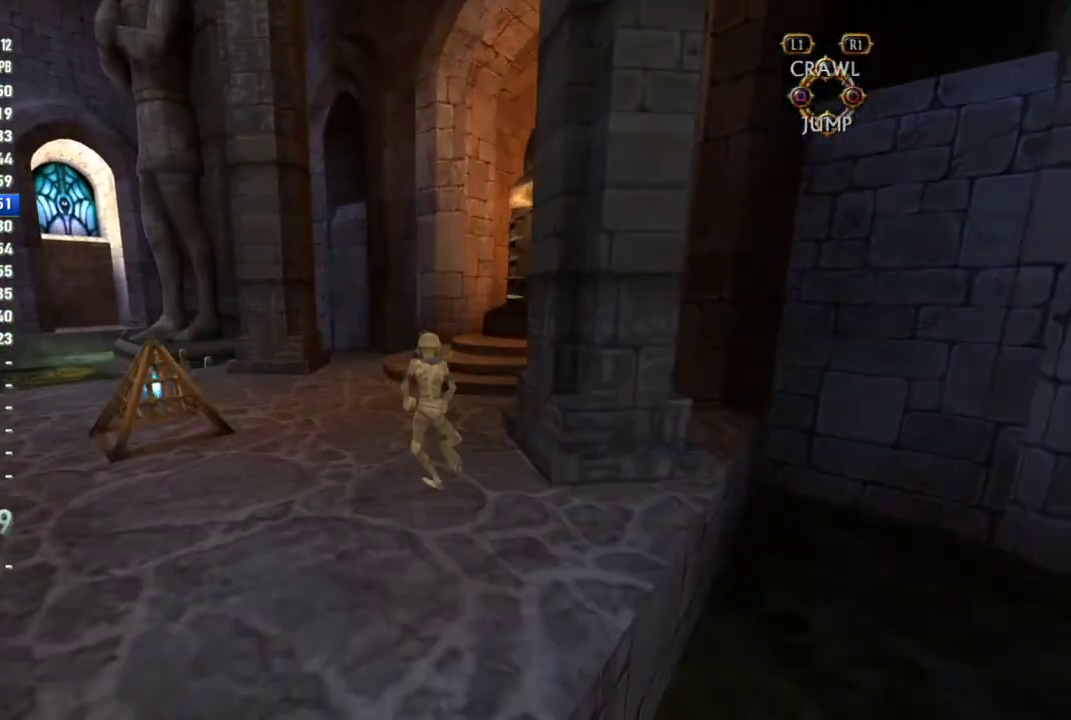
{"buttons": [], "left_stick": "up", "right_stick": "right", "events": [[233, "right_stick", "right"], [350, "left_stick", "up-left"], [500, "left_stick", "up"]]}
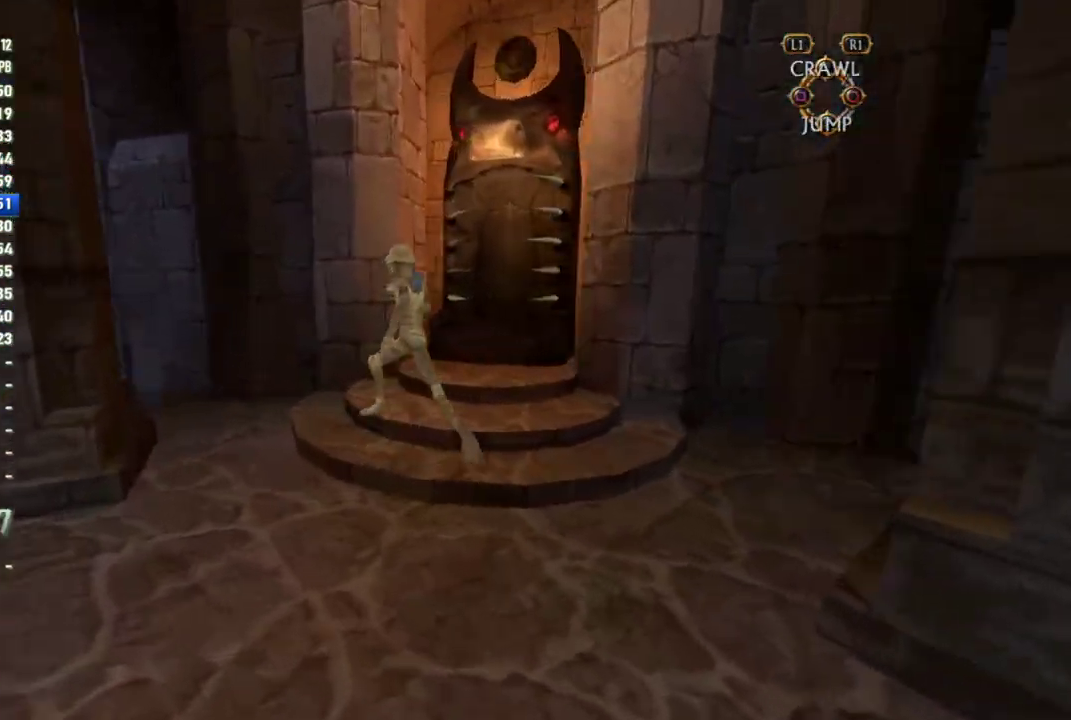
{"buttons": [], "left_stick": "center", "right_stick": "center", "events": [[117, "left_stick", "up-right"], [167, "left_stick", "right"], [300, "left_stick", "center"], [317, "right_stick", "center"]]}
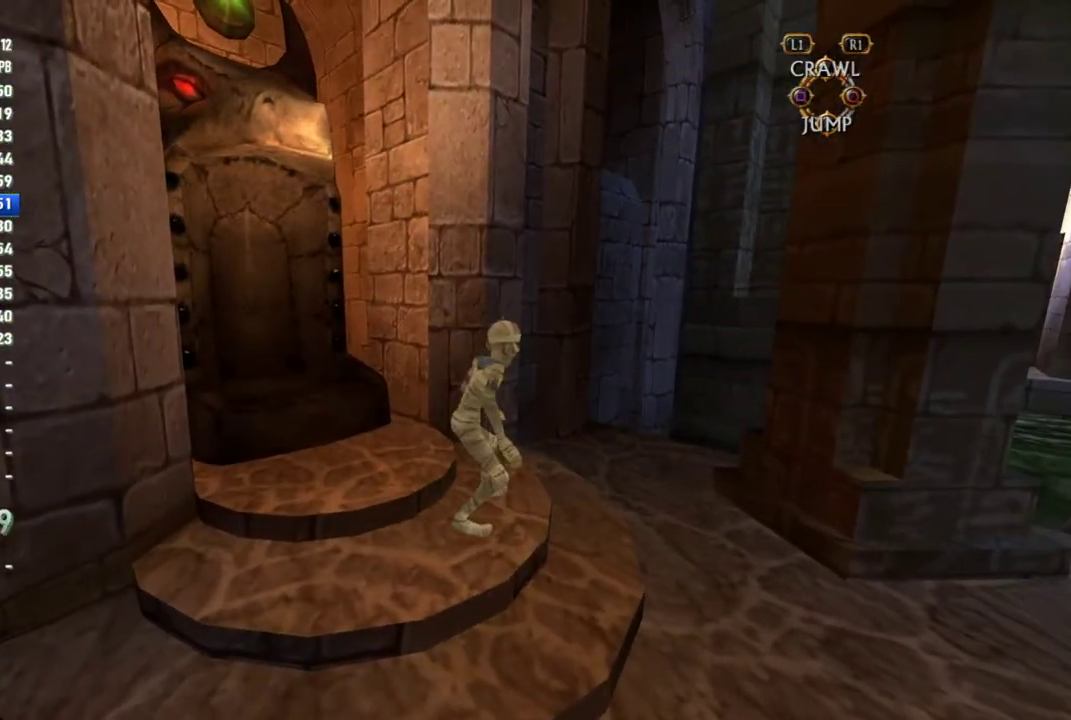
{"buttons": [], "left_stick": "center", "right_stick": "right", "events": [[217, "right_stick", "right"]]}
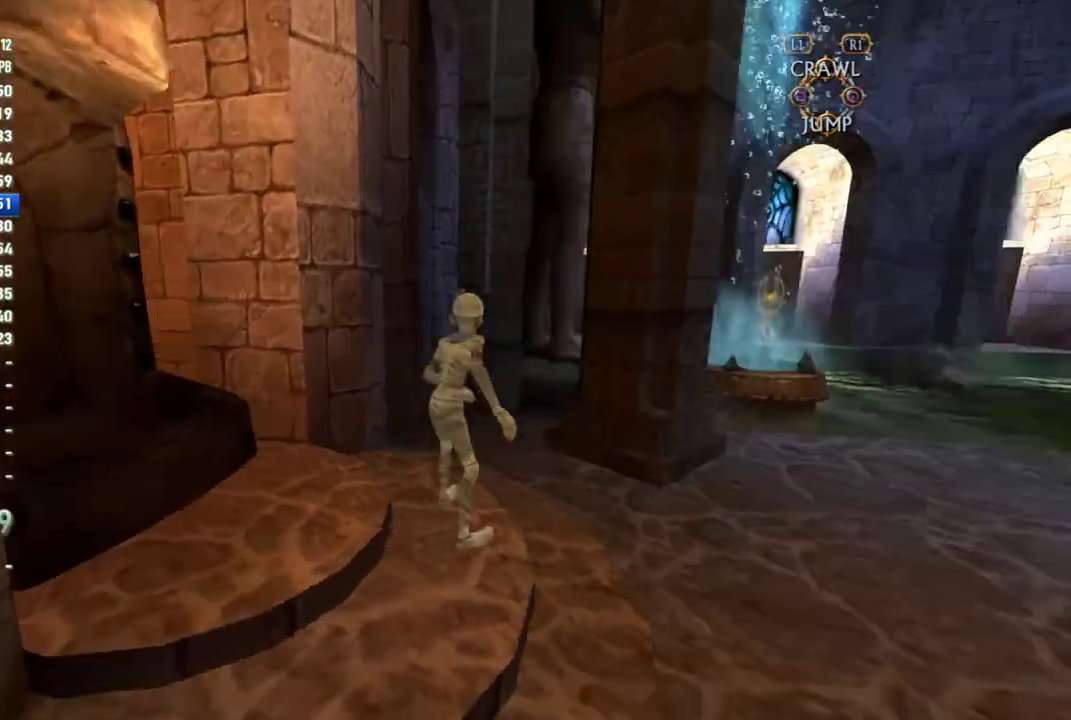
{"buttons": [], "left_stick": "center", "right_stick": "left", "events": [[183, "right_stick", "center"], [467, "right_stick", "left"]]}
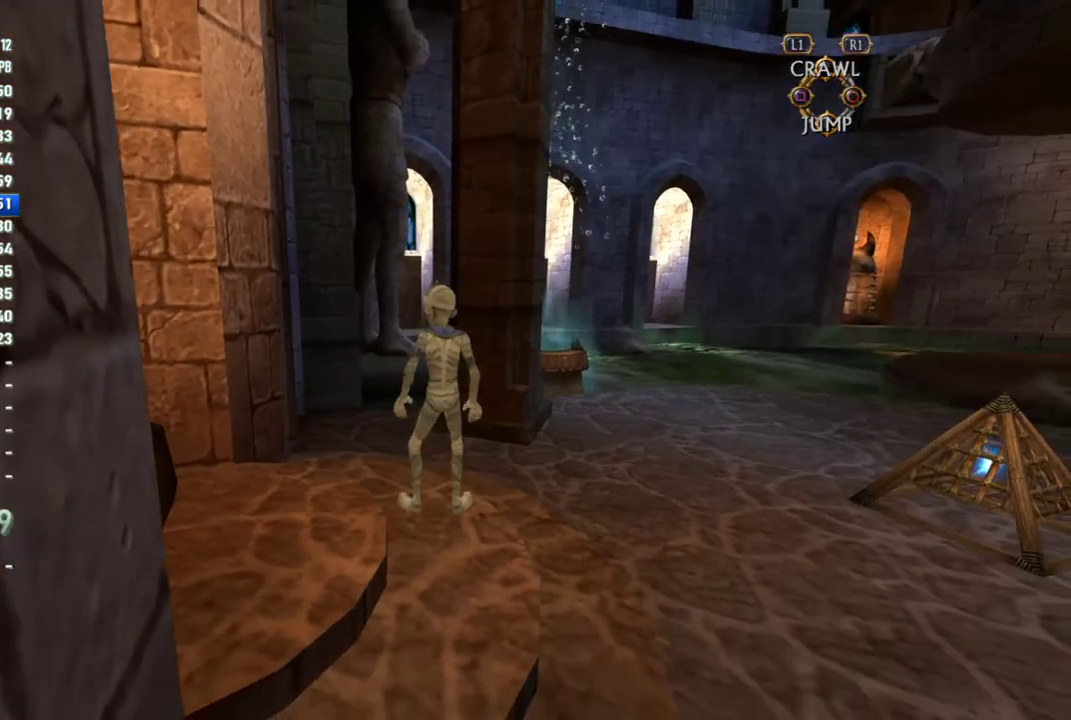
{"buttons": [], "left_stick": "center", "right_stick": "center", "events": [[50, "right_stick", "center"]]}
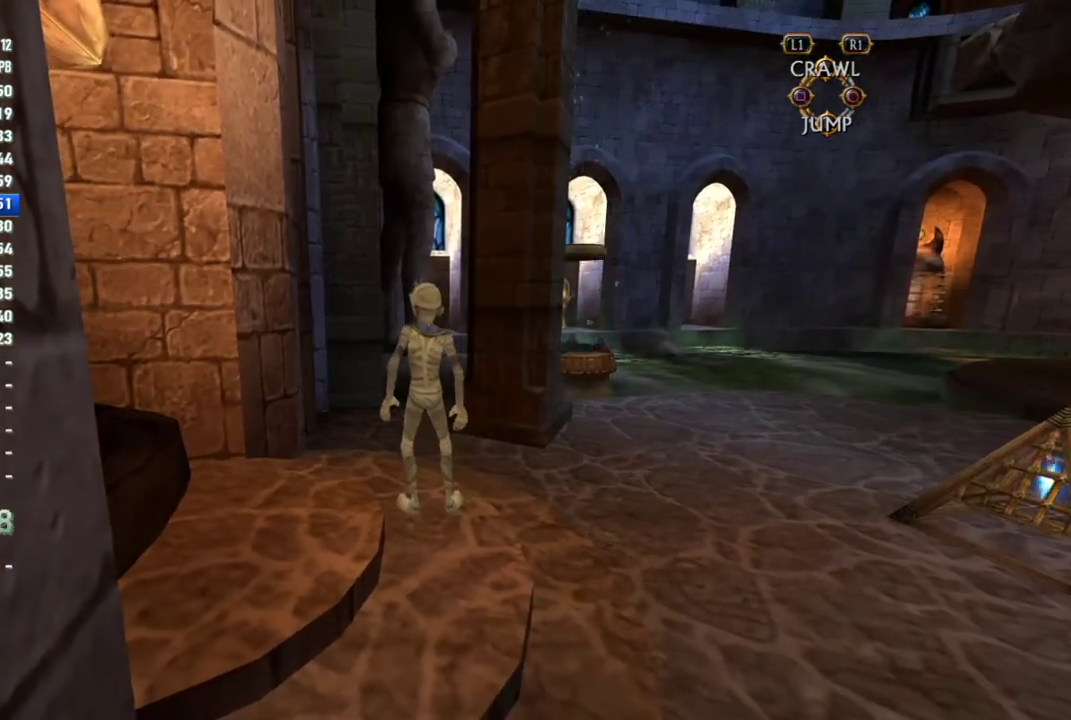
{"buttons": [], "left_stick": "center", "right_stick": "center", "events": []}
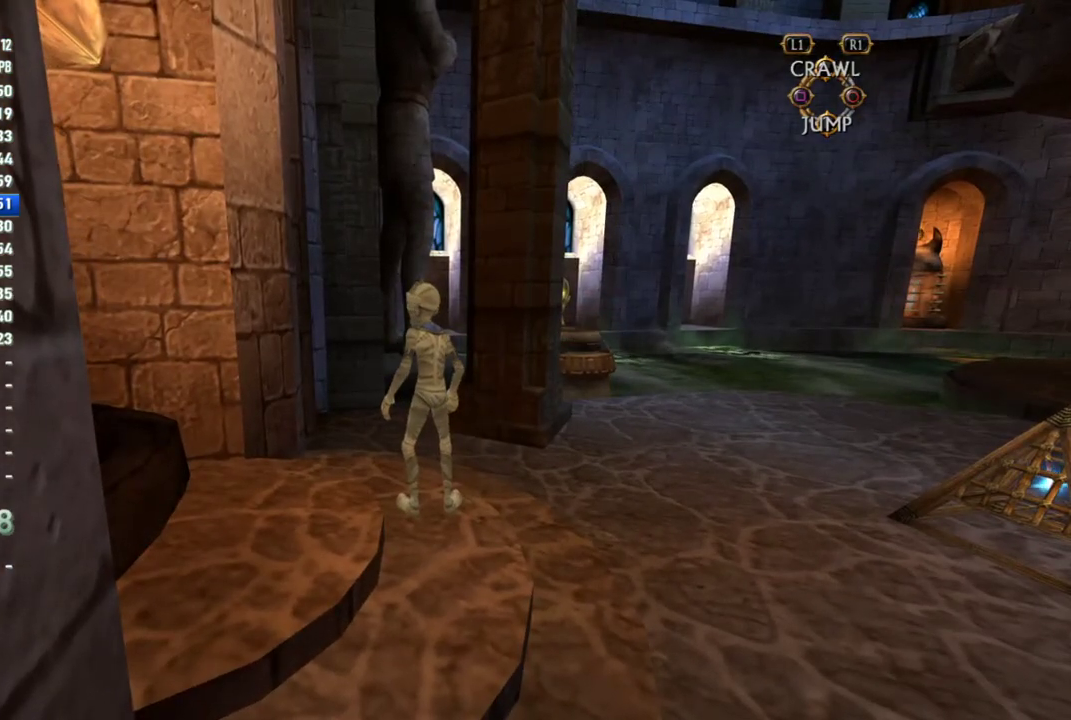
{"buttons": [], "left_stick": "center", "right_stick": "center", "events": []}
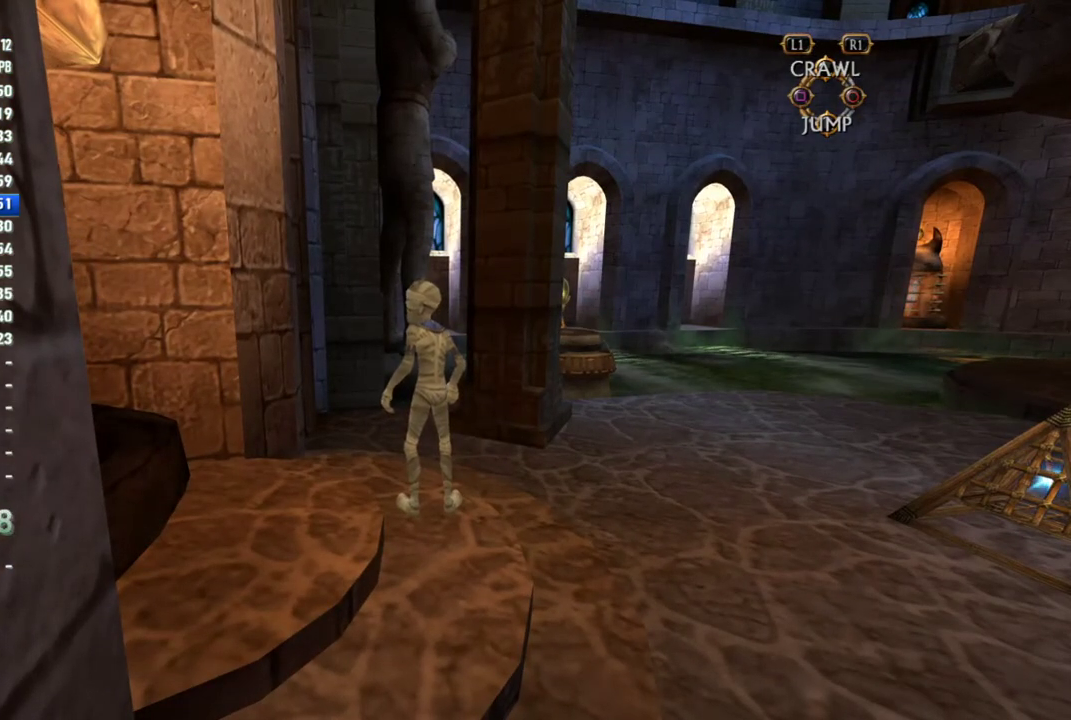
{"buttons": [], "left_stick": "center", "right_stick": "center", "events": []}
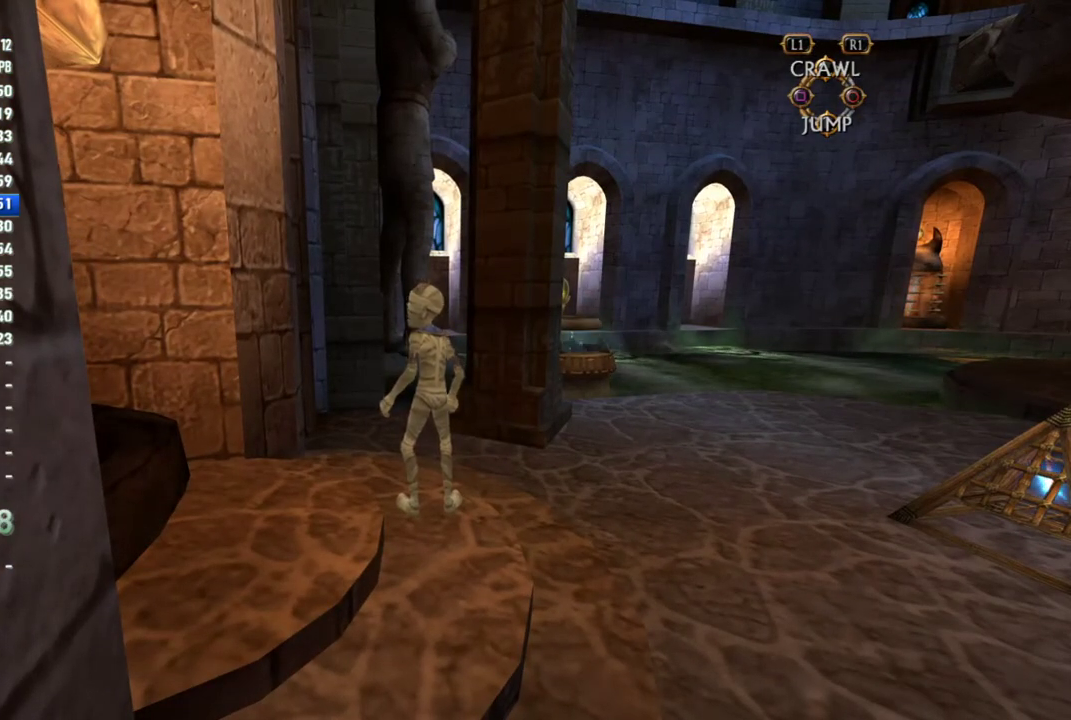
{"buttons": [], "left_stick": "center", "right_stick": "center", "events": []}
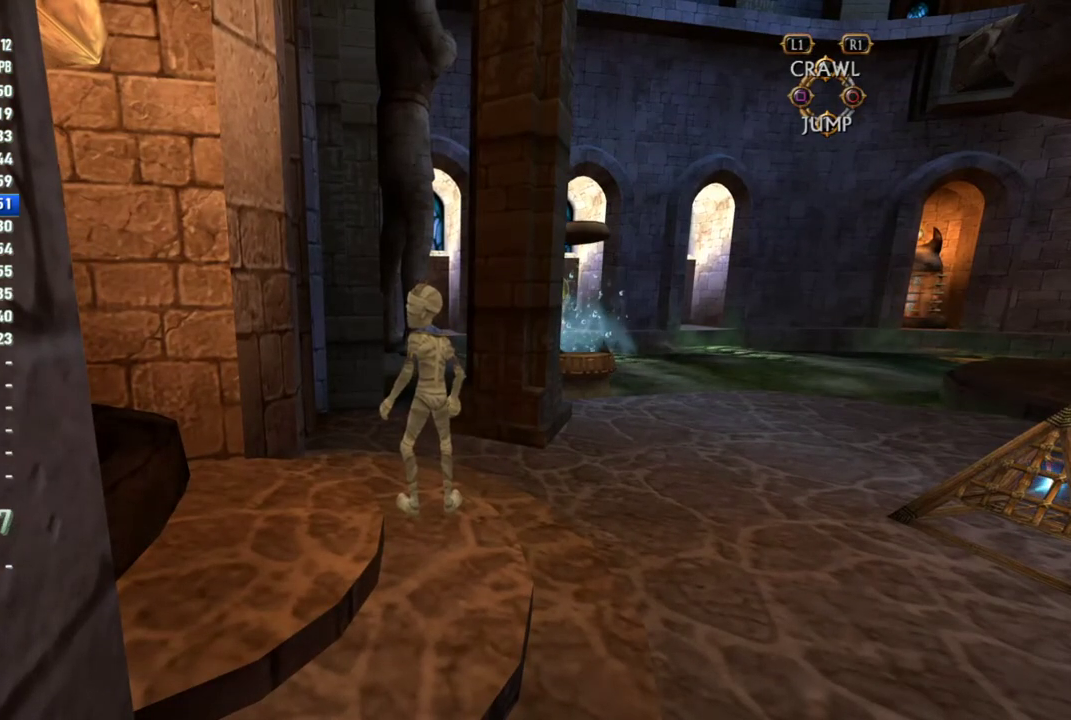
{"buttons": [], "left_stick": "down-left", "right_stick": "left", "events": [[400, "left_stick", "down-left"], [433, "right_stick", "left"]]}
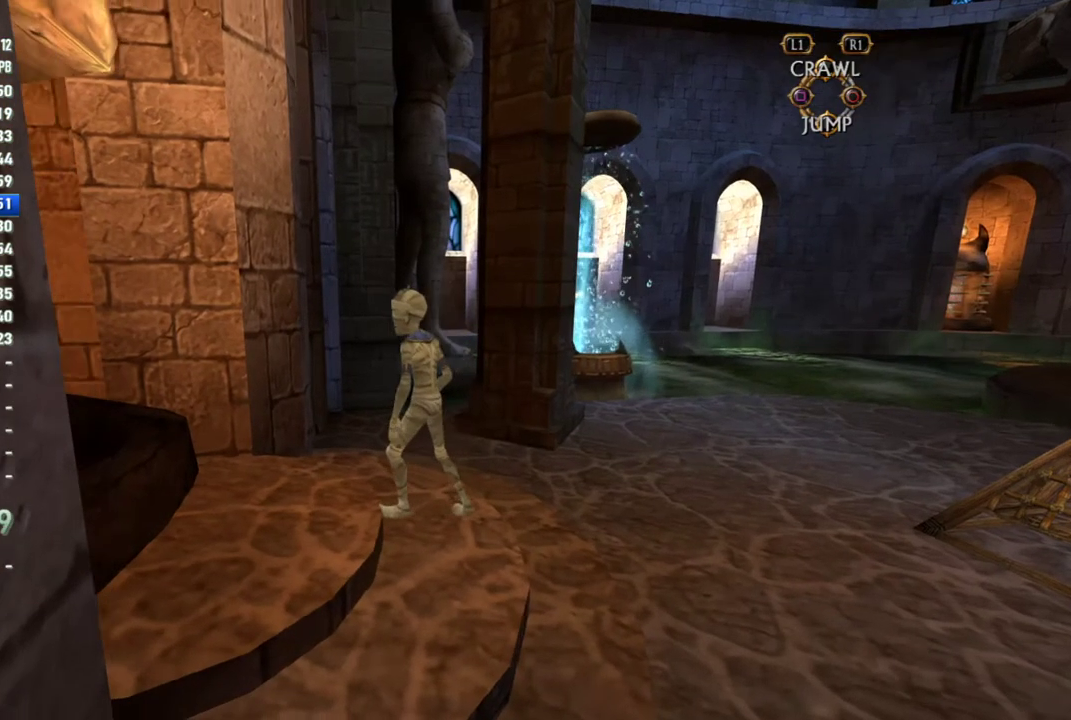
{"buttons": [], "left_stick": "up", "right_stick": "center", "events": [[167, "left_stick", "left"], [250, "left_stick", "up-left"], [283, "right_stick", "center"], [367, "CROSS", "down"], [433, "CROSS", "up"], [500, "left_stick", "up"]]}
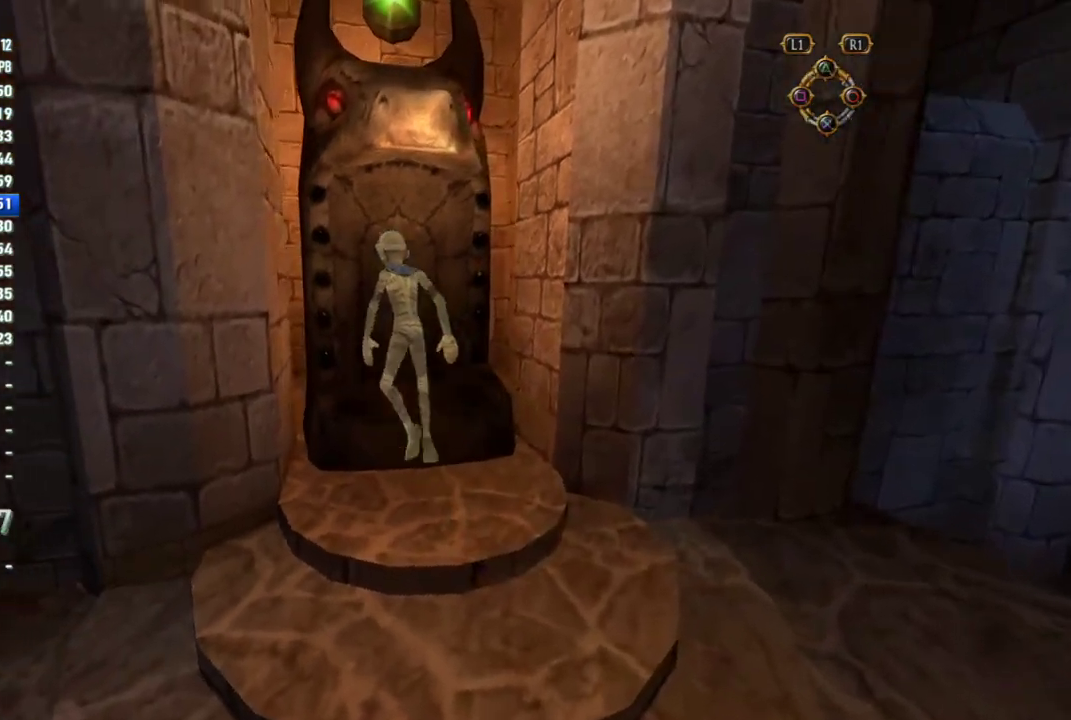
{"buttons": [], "left_stick": "center", "right_stick": "center", "events": [[500, "left_stick", "center"]]}
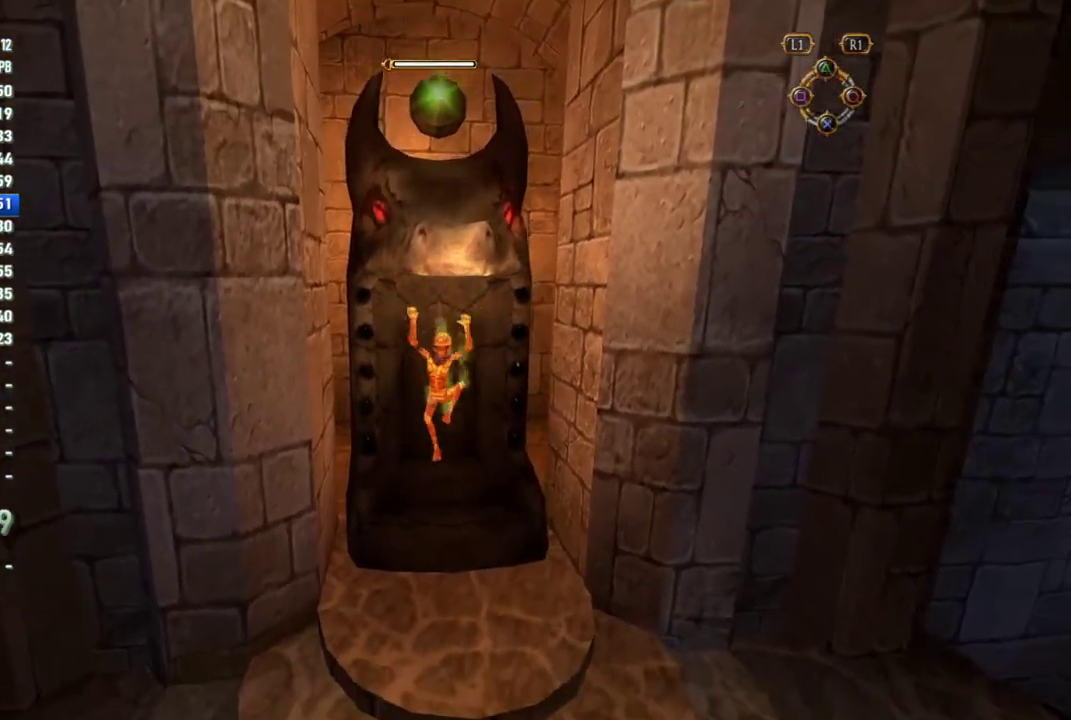
{"buttons": [], "left_stick": "down-right", "right_stick": "center", "events": [[200, "left_stick", "down-right"]]}
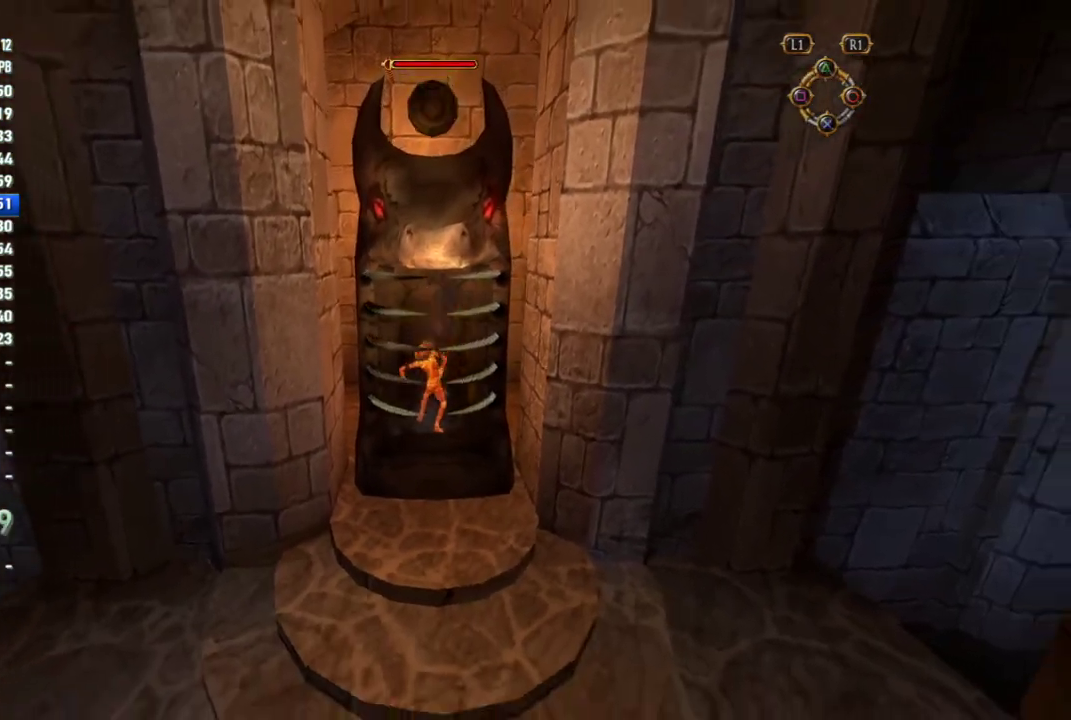
{"buttons": [], "left_stick": "down", "right_stick": "center", "events": [[133, "left_stick", "down"], [300, "left_stick", "down-right"], [483, "left_stick", "down"]]}
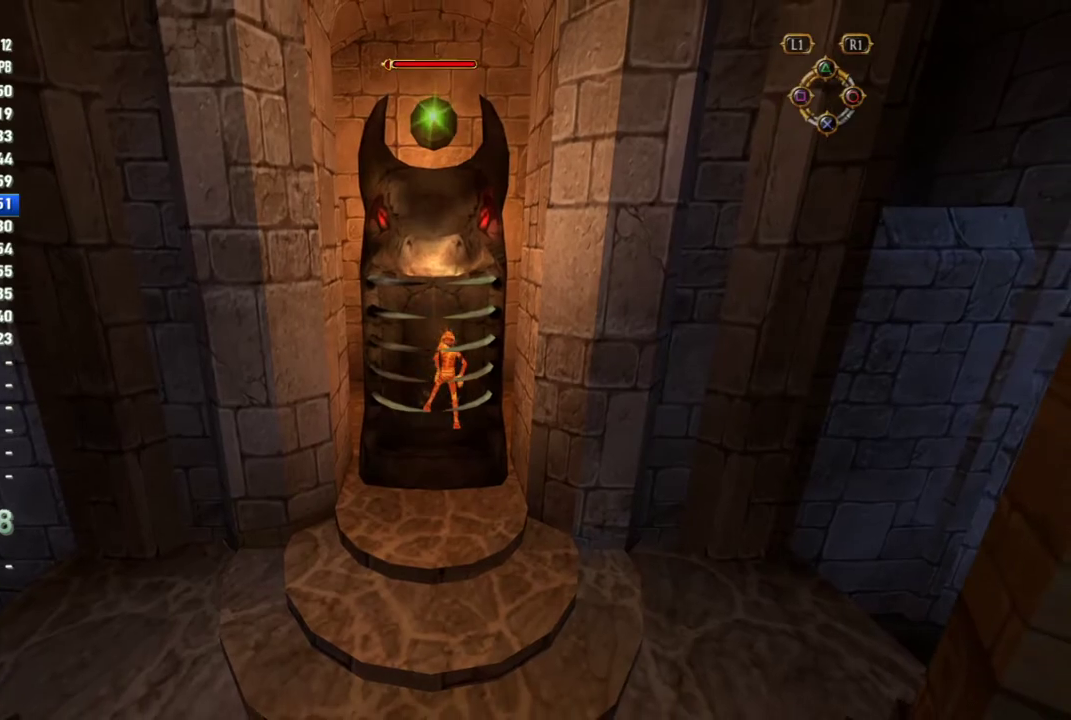
{"buttons": [], "left_stick": "down", "right_stick": "center", "events": []}
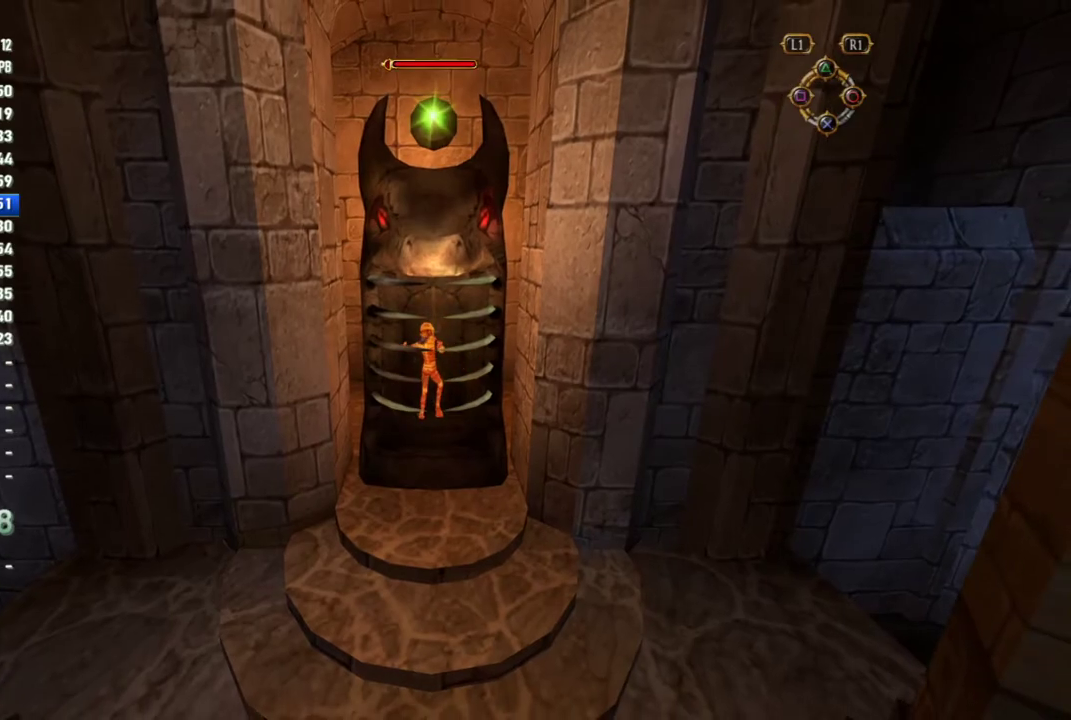
{"buttons": [], "left_stick": "down-left", "right_stick": "center", "events": [[350, "left_stick", "down-left"]]}
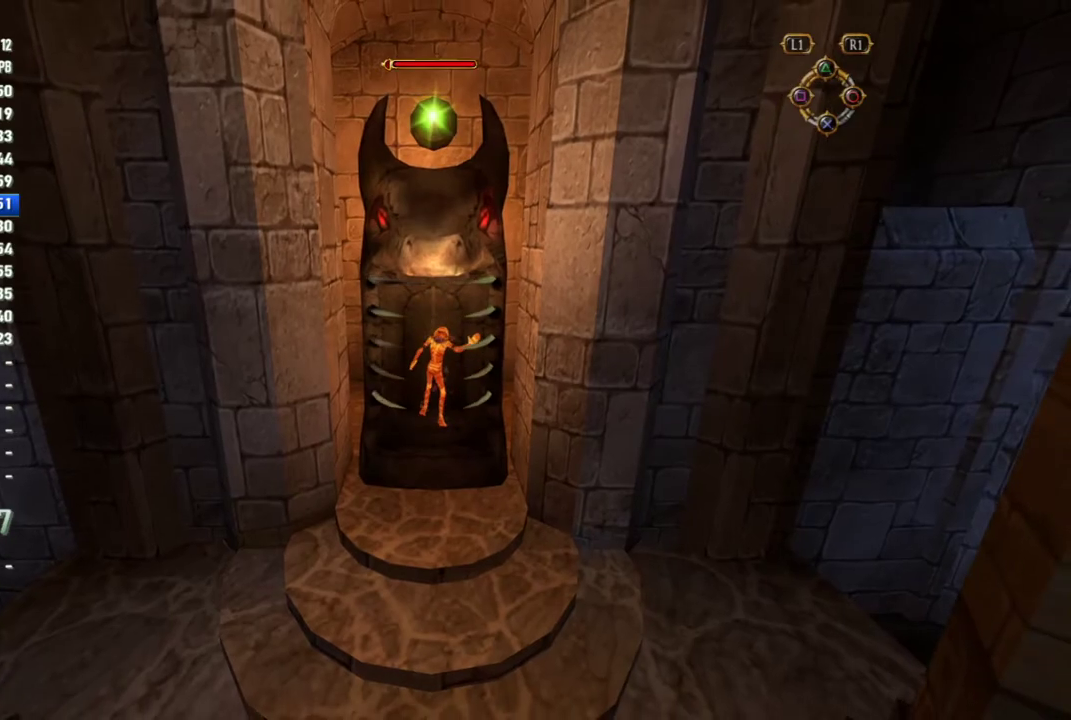
{"buttons": [], "left_stick": "down", "right_stick": "center", "events": [[117, "left_stick", "down"]]}
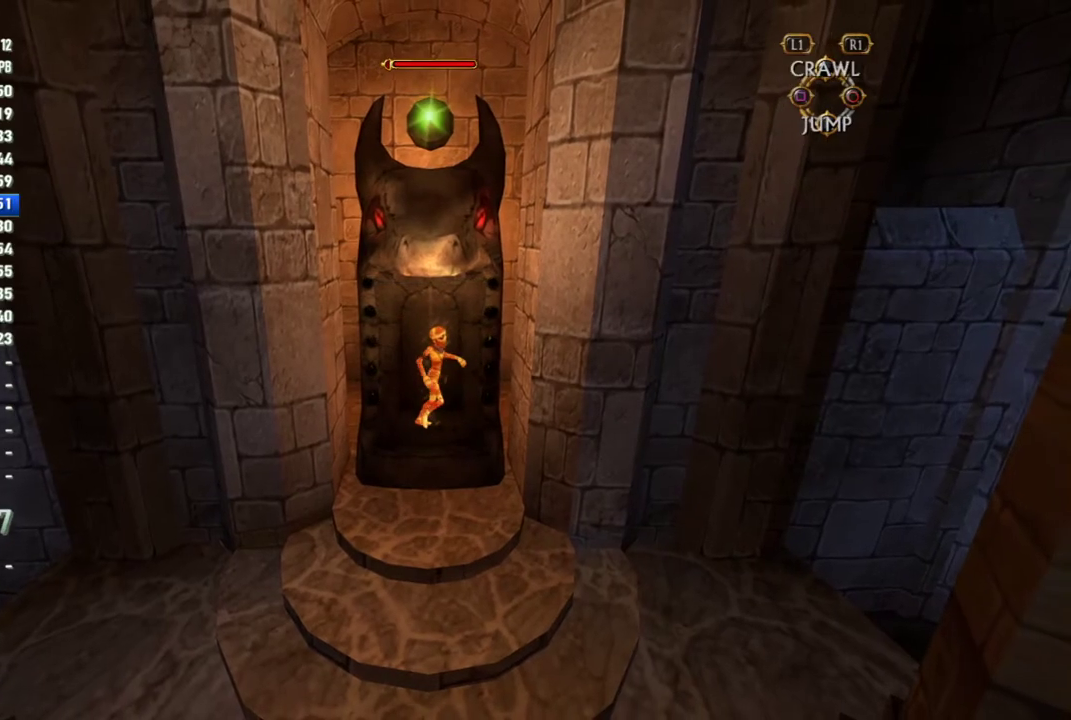
{"buttons": [], "left_stick": "down", "right_stick": "center", "events": []}
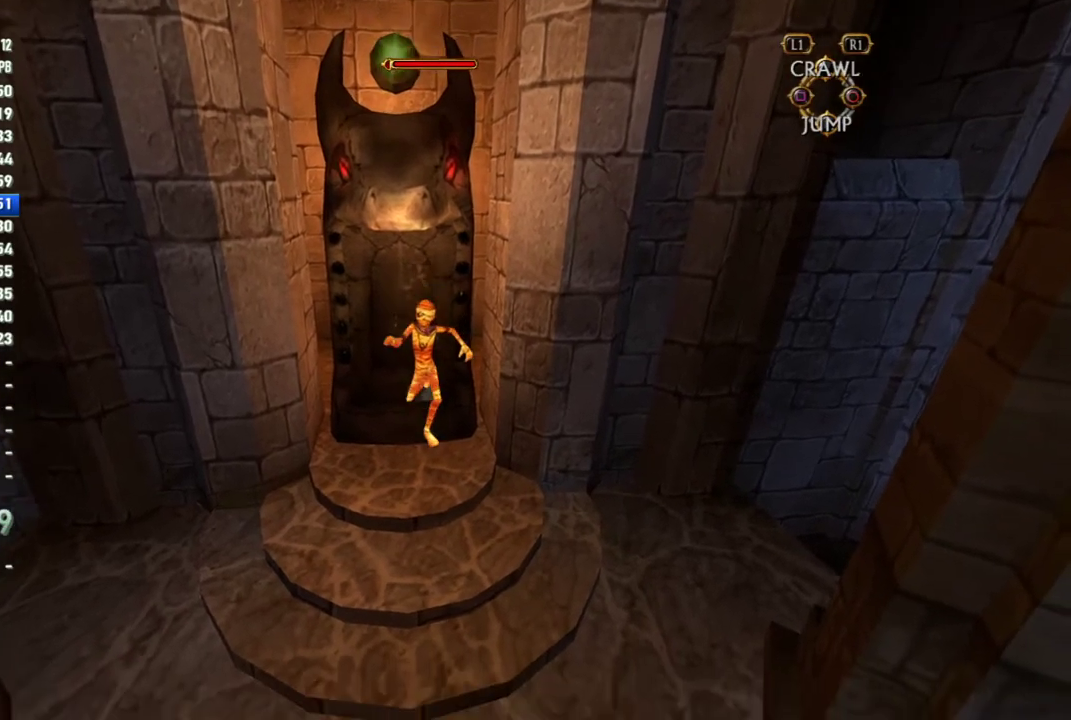
{"buttons": [], "left_stick": "down-right", "right_stick": "center", "events": [[450, "left_stick", "down-right"]]}
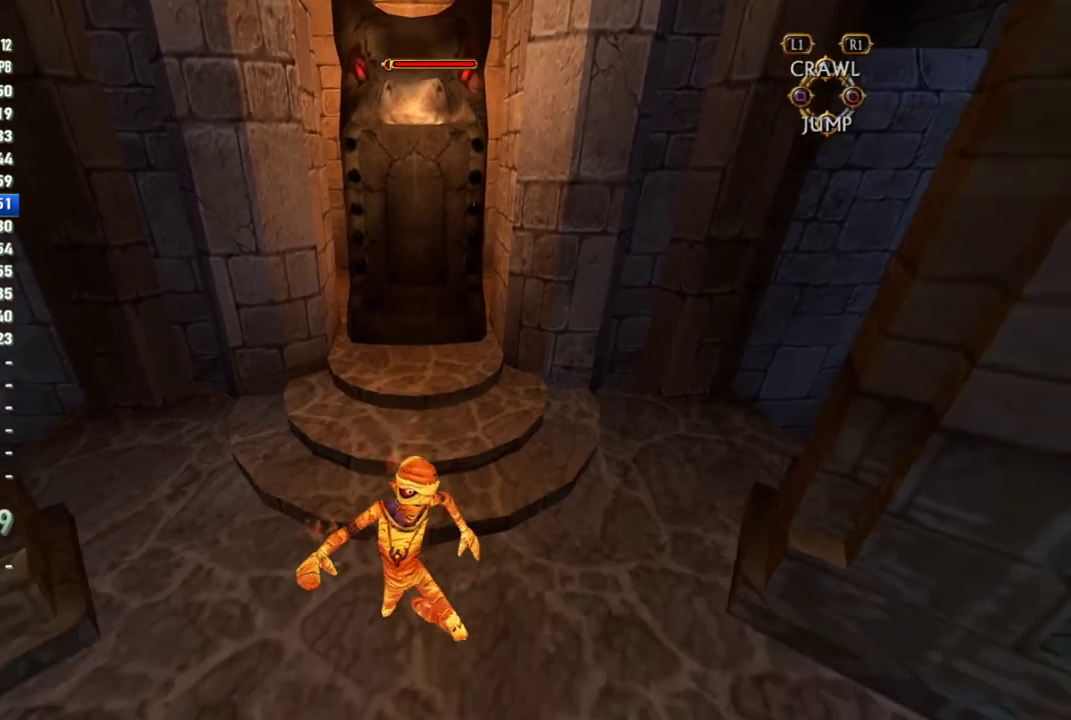
{"buttons": [], "left_stick": "center", "right_stick": "center", "events": [[217, "right_stick", "right"], [383, "left_stick", "center"], [500, "right_stick", "center"]]}
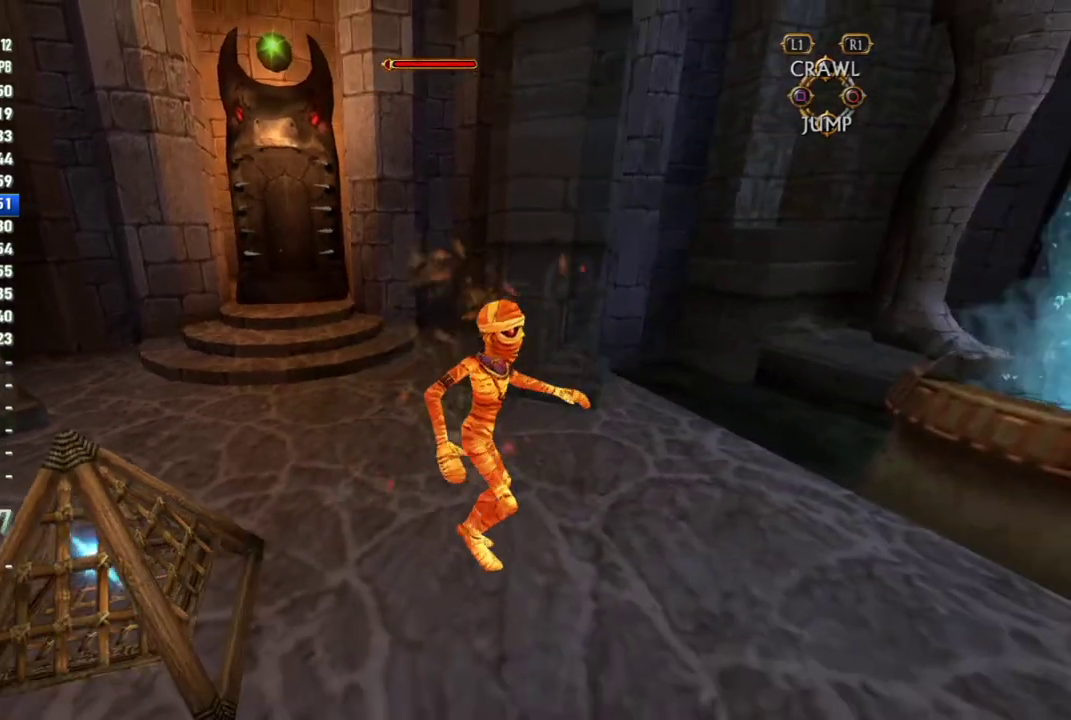
{"buttons": [], "left_stick": "right", "right_stick": "right", "events": [[350, "left_stick", "right"], [417, "right_stick", "right"]]}
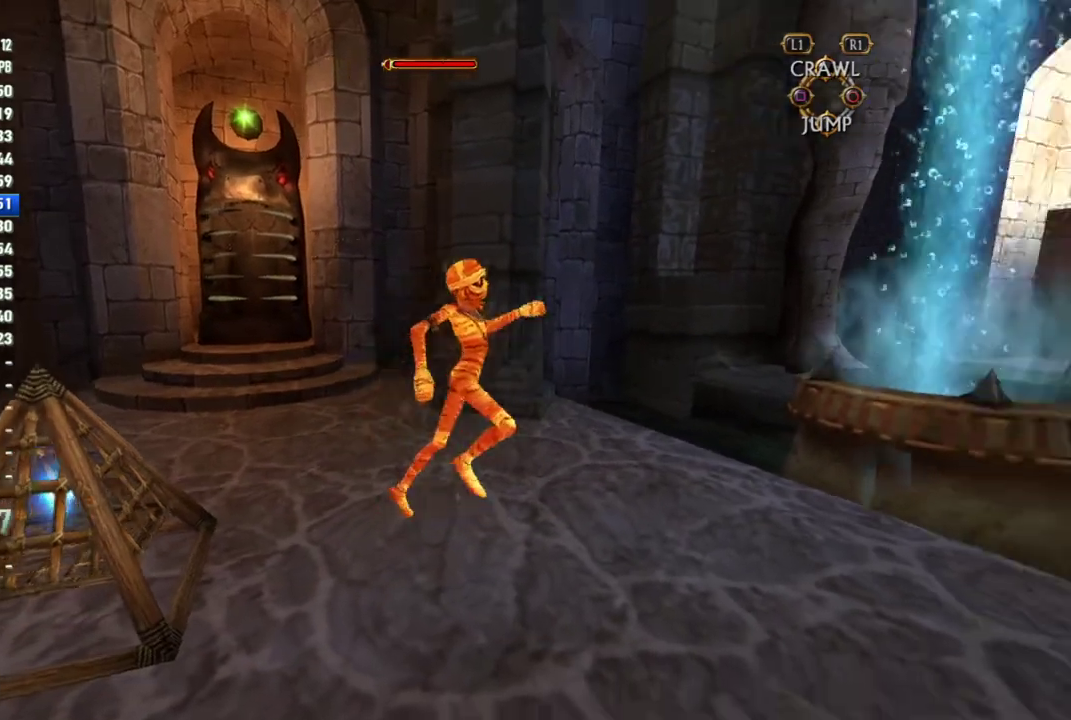
{"buttons": [], "left_stick": "up", "right_stick": "center", "events": [[67, "left_stick", "center"], [167, "right_stick", "center"], [433, "left_stick", "up"]]}
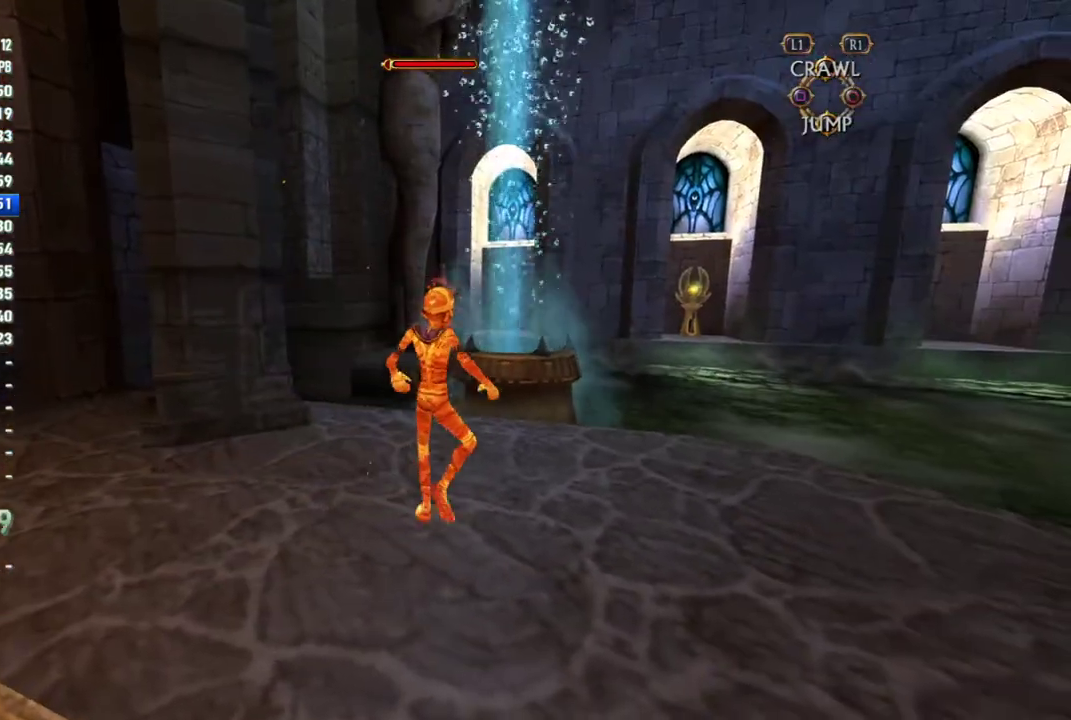
{"buttons": [], "left_stick": "up", "right_stick": "center", "events": [[100, "left_stick", "center"], [133, "right_stick", "right"], [250, "right_stick", "center"], [417, "left_stick", "up"]]}
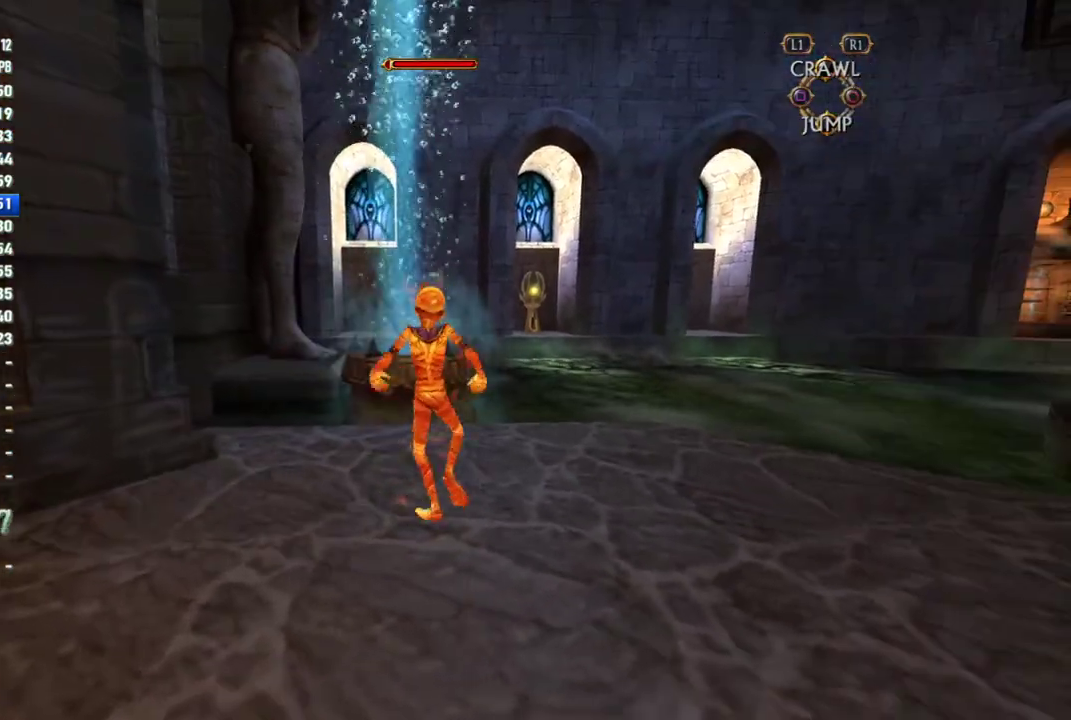
{"buttons": [], "left_stick": "center", "right_stick": "center", "events": [[183, "left_stick", "center"], [367, "right_stick", "left"], [417, "right_stick", "center"]]}
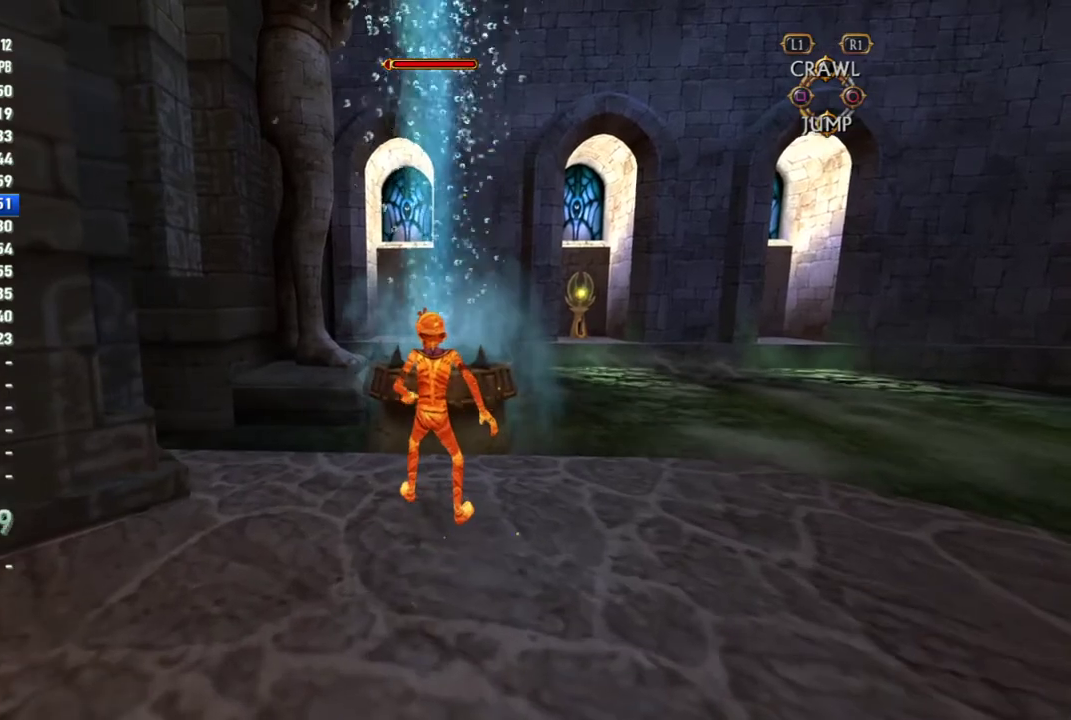
{"buttons": [], "left_stick": "center", "right_stick": "center", "events": []}